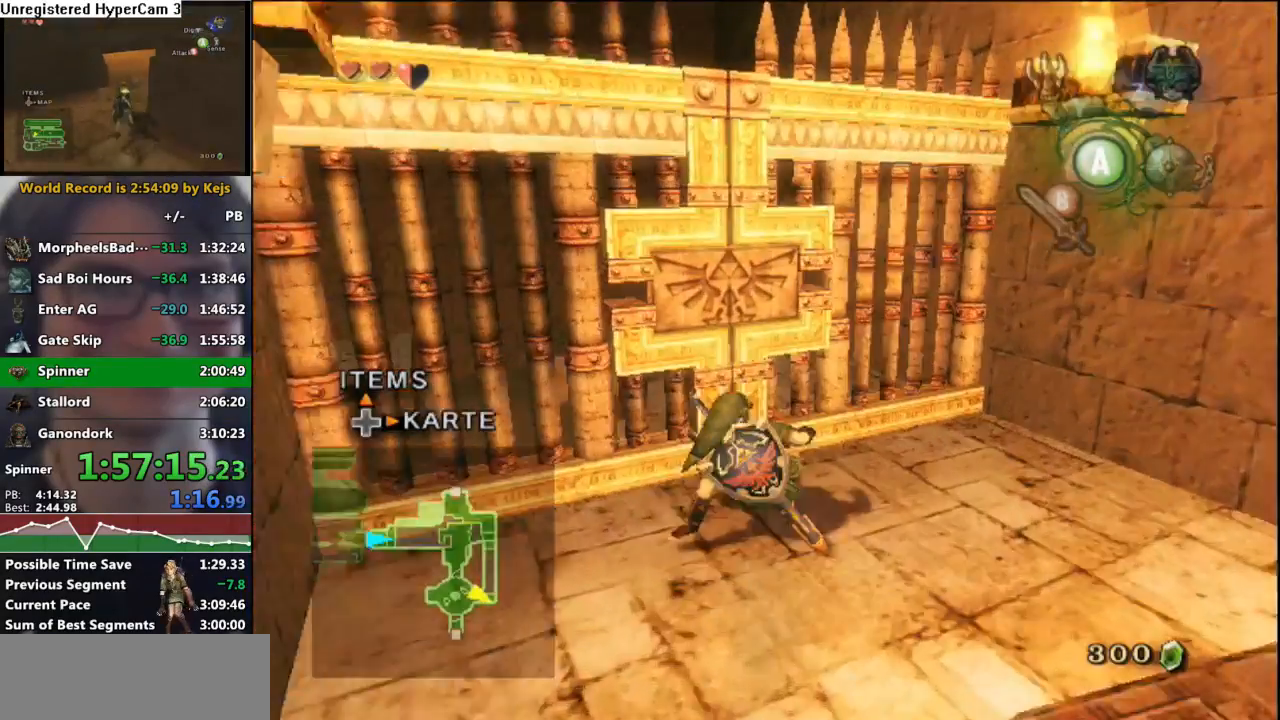
Gameplay with a controller (Nintendo layout); each line is a JSON object with the inputs held at the frame after it. "events" lists button and stick changes between this image and that frame as [ms after this image, input, new state], when the widget could be followed in between. Not read: L3 R3.
{"buttons": ["L1"], "left_stick": "right", "right_stick": "center", "events": [[100, "left_stick", "left"], [250, "L1", "down"], [250, "left_stick", "center"], [417, "left_stick", "right"]]}
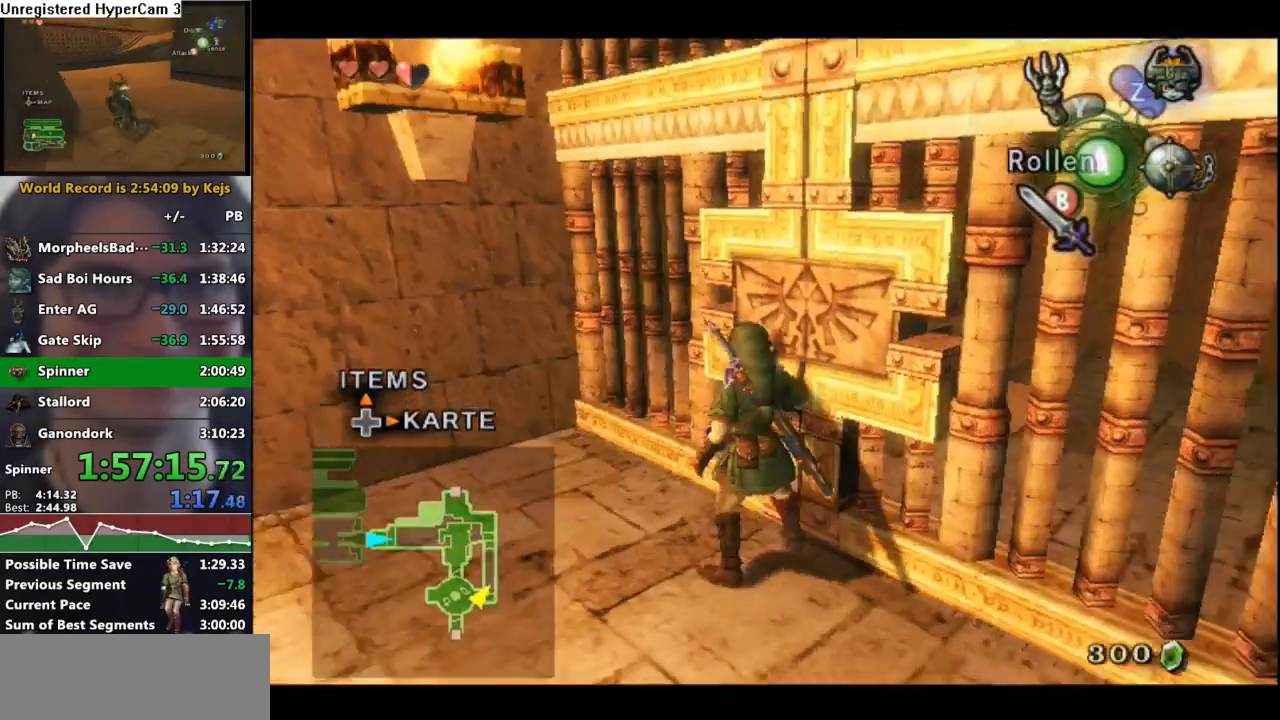
{"buttons": ["Y"], "left_stick": "down-left", "right_stick": "center", "events": [[17, "left_stick", "center"], [117, "L1", "up"], [117, "right_stick", "up"], [183, "right_stick", "center"], [283, "Y", "down"], [433, "left_stick", "down-left"]]}
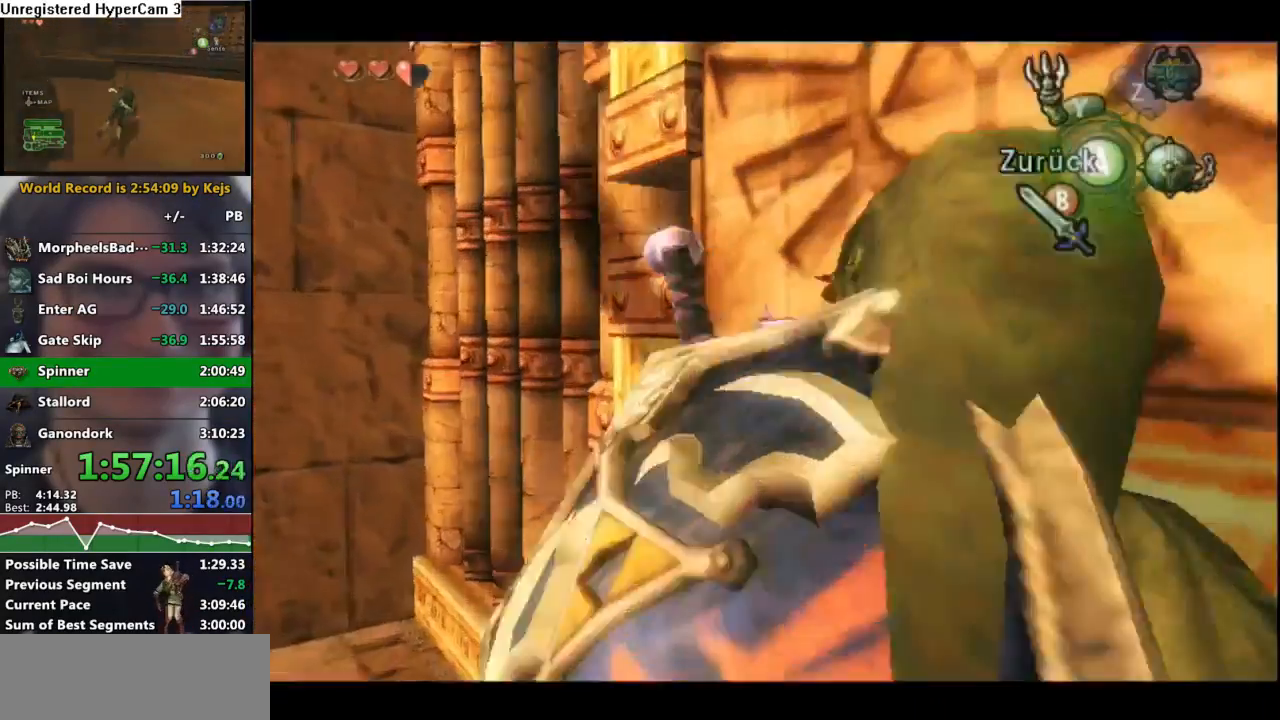
{"buttons": [], "left_stick": "center", "right_stick": "center", "events": [[183, "left_stick", "center"], [250, "Y", "up"]]}
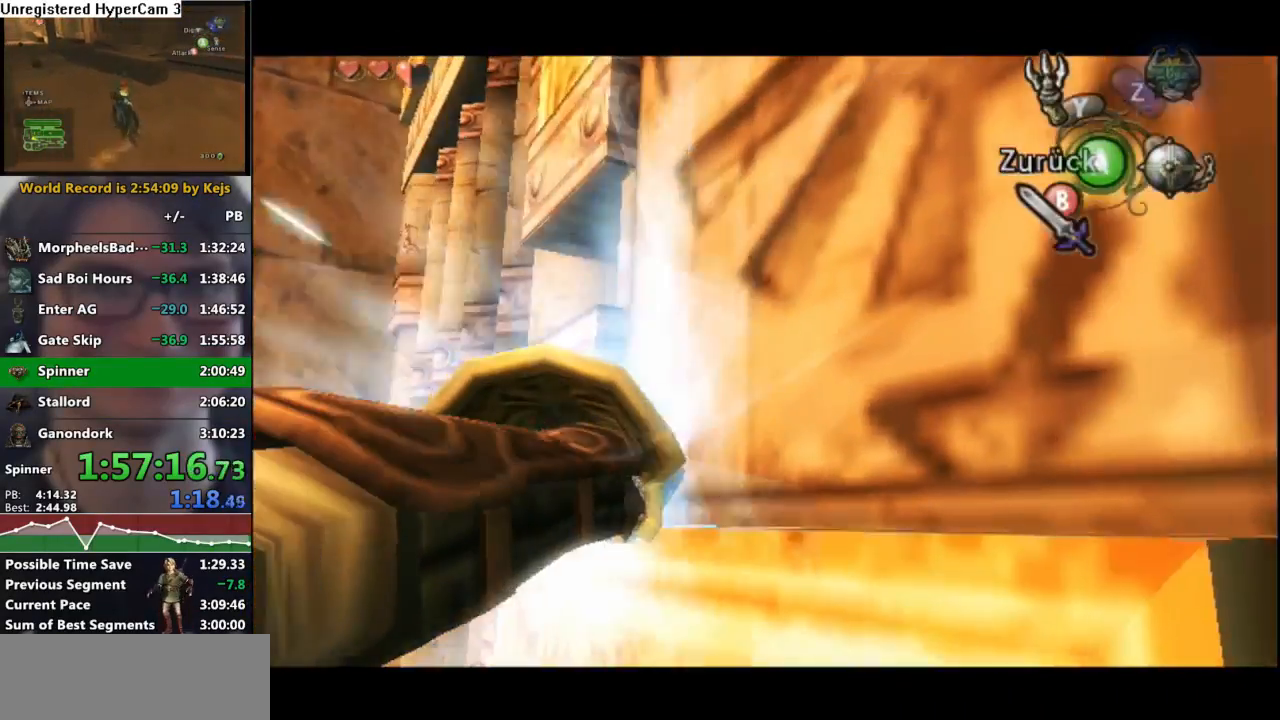
{"buttons": ["Y"], "left_stick": "center", "right_stick": "center", "events": [[150, "Y", "down"], [200, "Y", "up"], [300, "Y", "down"], [350, "Y", "up"], [417, "Y", "down"]]}
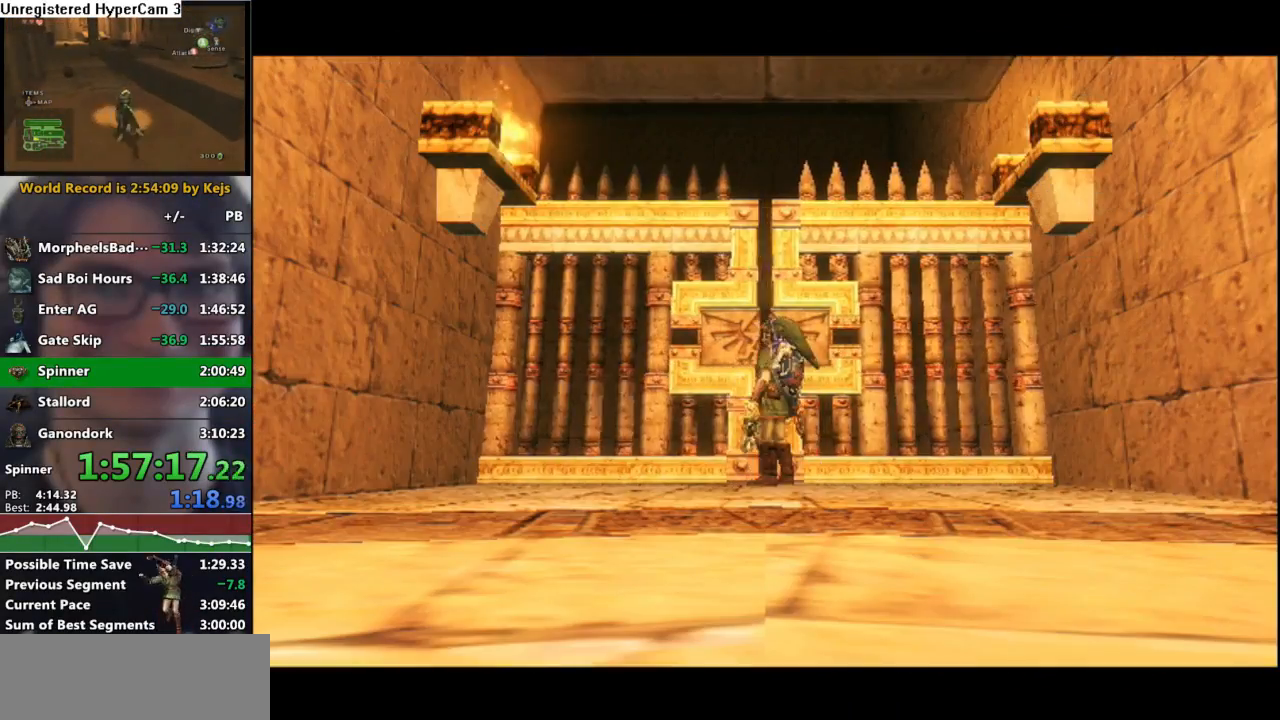
{"buttons": [], "left_stick": "center", "right_stick": "center", "events": [[17, "Y", "up"], [67, "Y", "down"], [117, "Y", "up"], [183, "Y", "down"], [250, "Y", "up"]]}
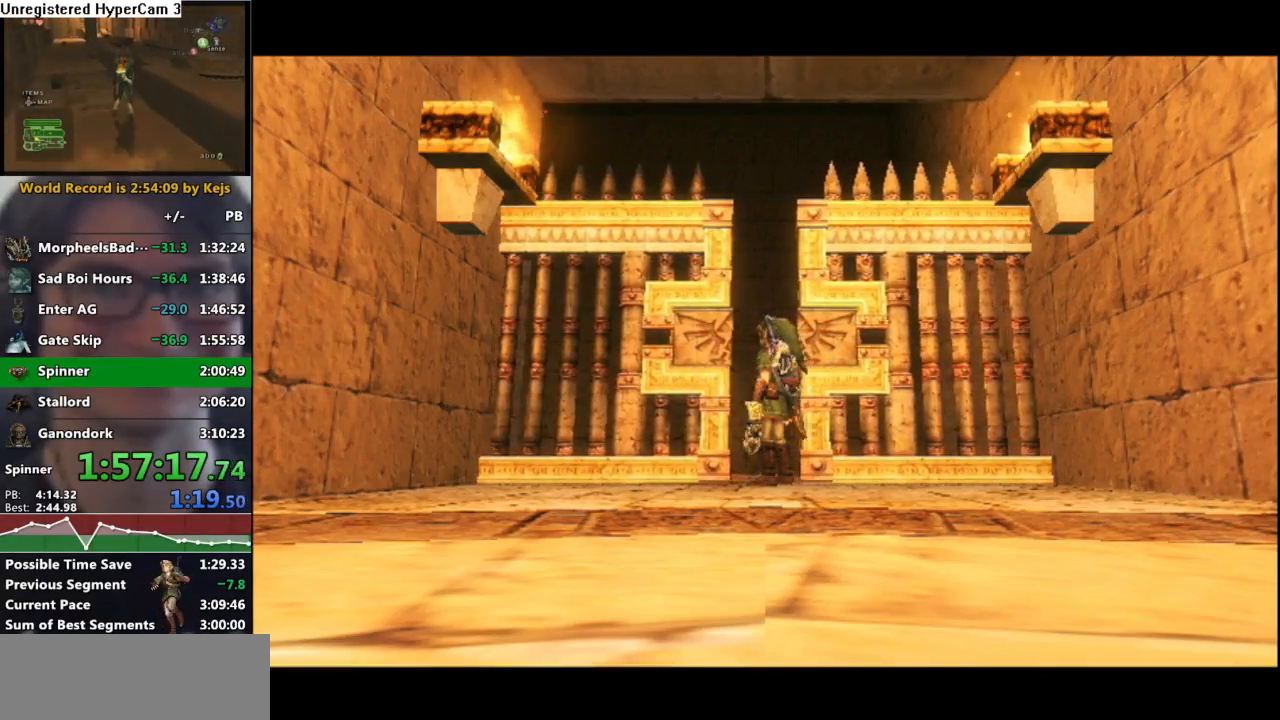
{"buttons": [], "left_stick": "center", "right_stick": "center", "events": []}
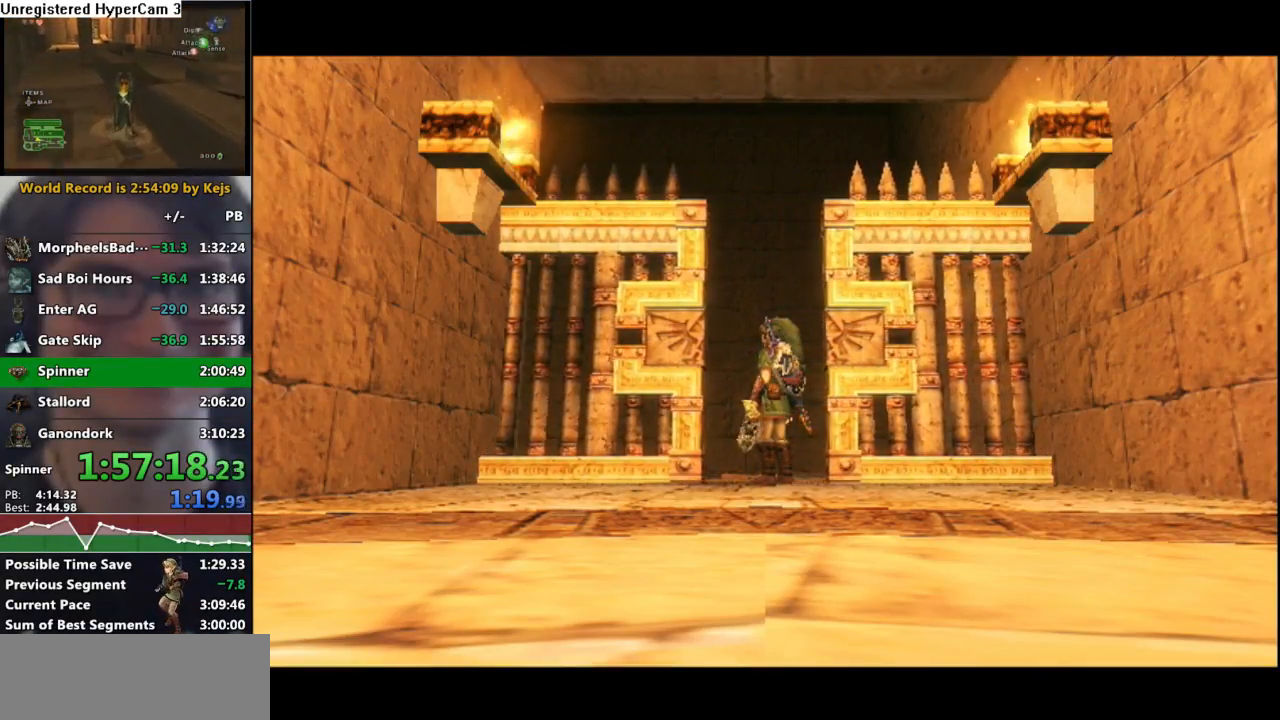
{"buttons": [], "left_stick": "center", "right_stick": "center", "events": []}
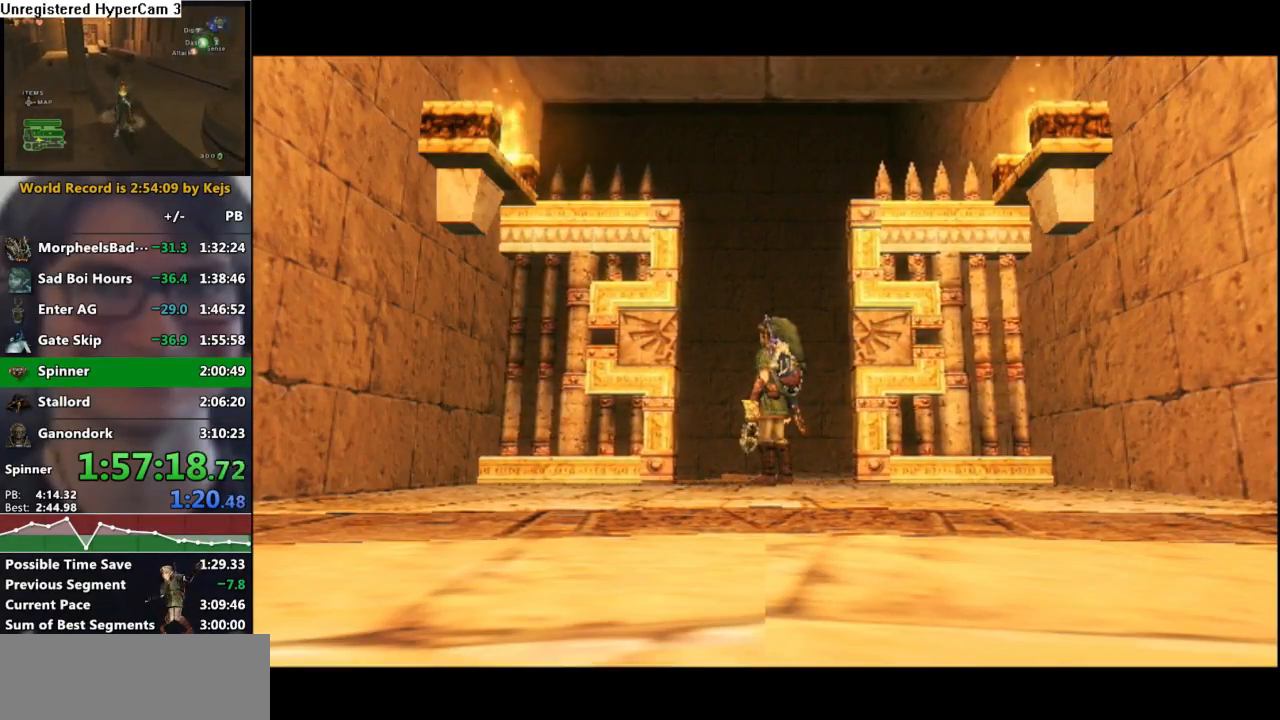
{"buttons": [], "left_stick": "center", "right_stick": "center", "events": []}
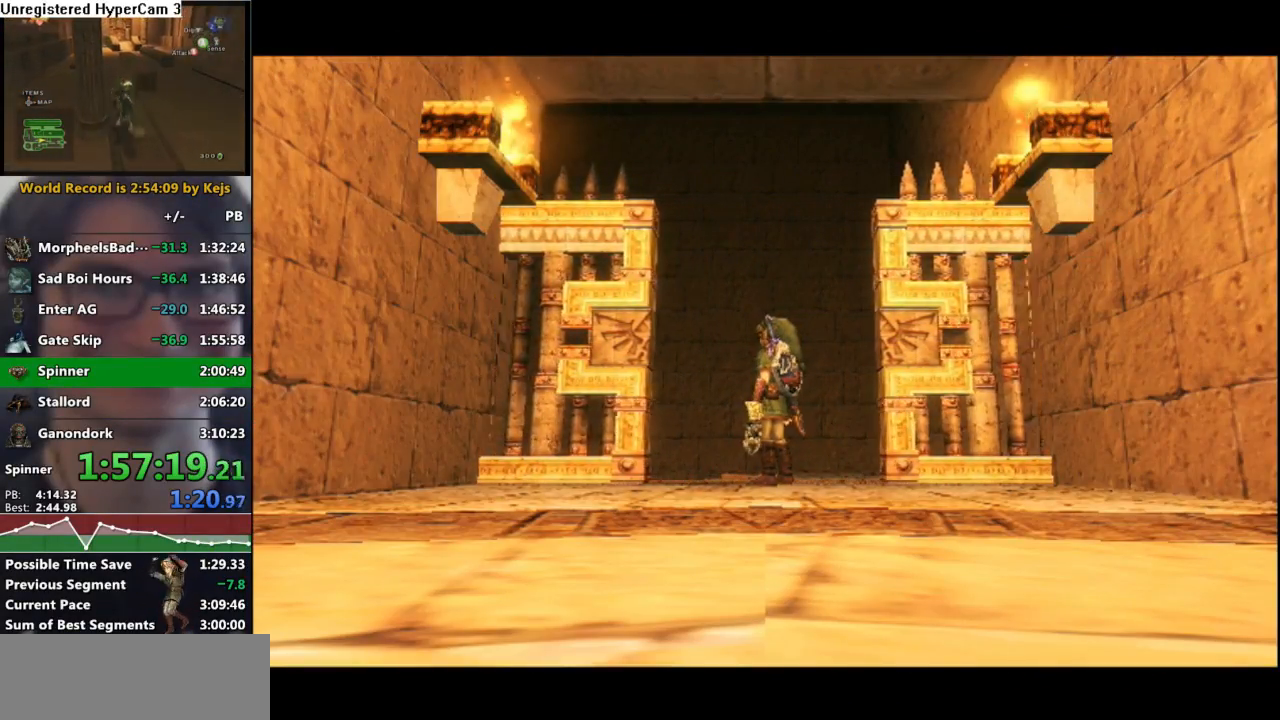
{"buttons": [], "left_stick": "center", "right_stick": "center", "events": []}
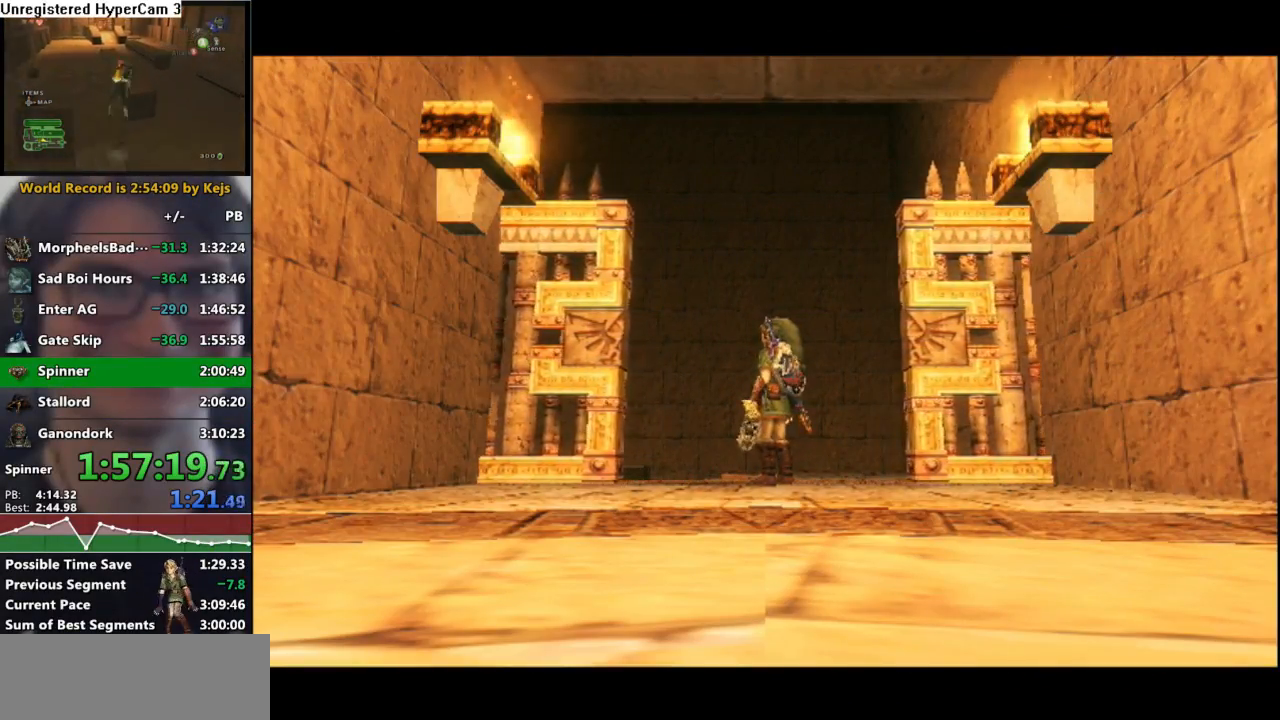
{"buttons": [], "left_stick": "center", "right_stick": "center", "events": []}
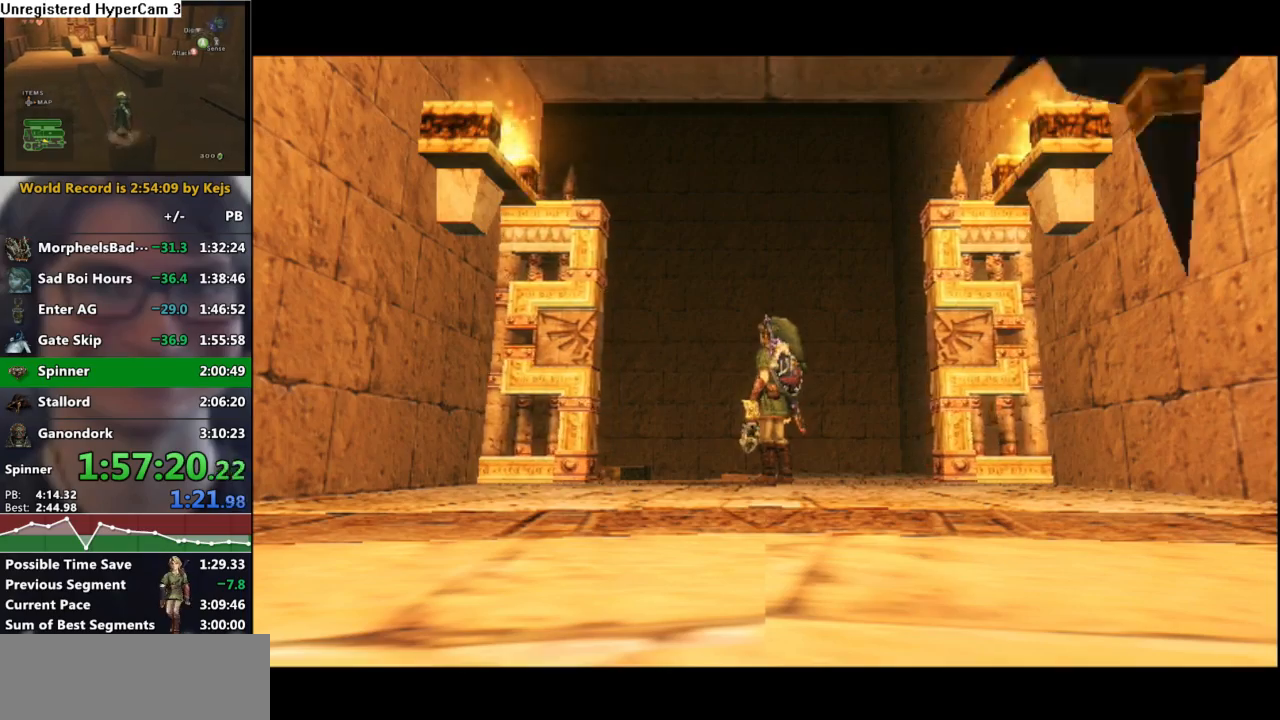
{"buttons": ["L1"], "left_stick": "center", "right_stick": "center", "events": [[350, "L1", "down"]]}
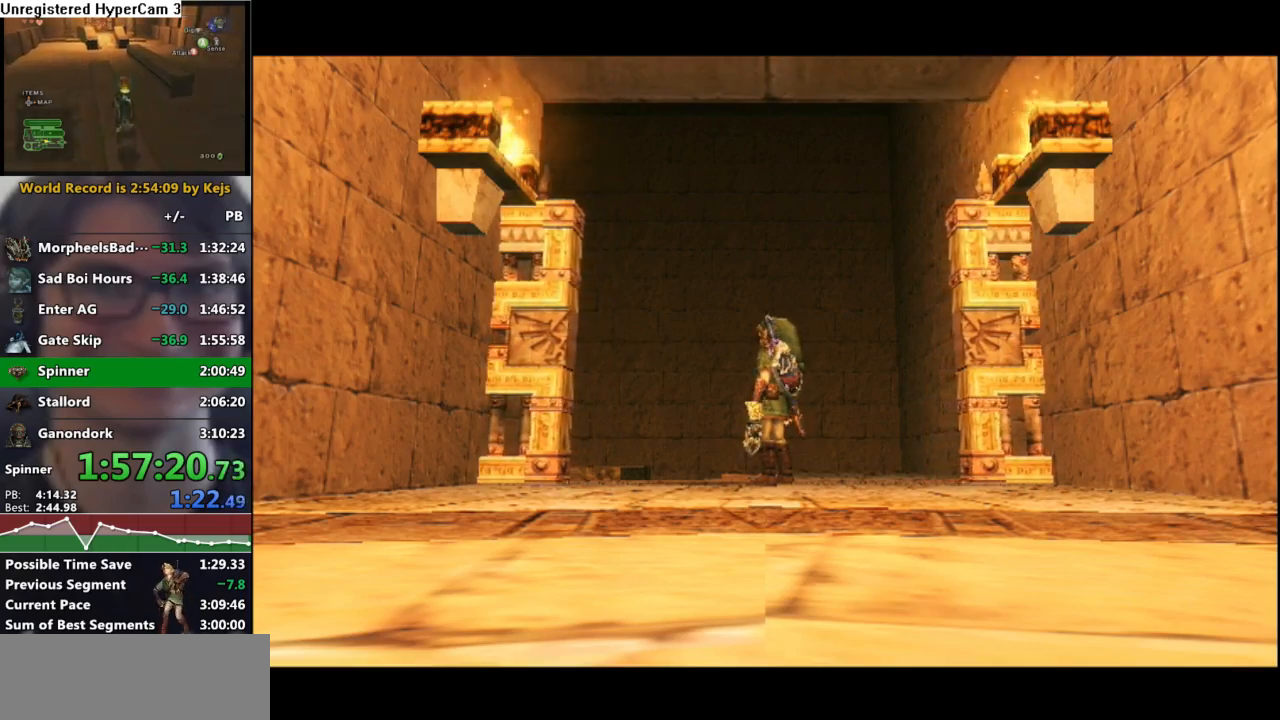
{"buttons": ["L1"], "left_stick": "center", "right_stick": "center", "events": []}
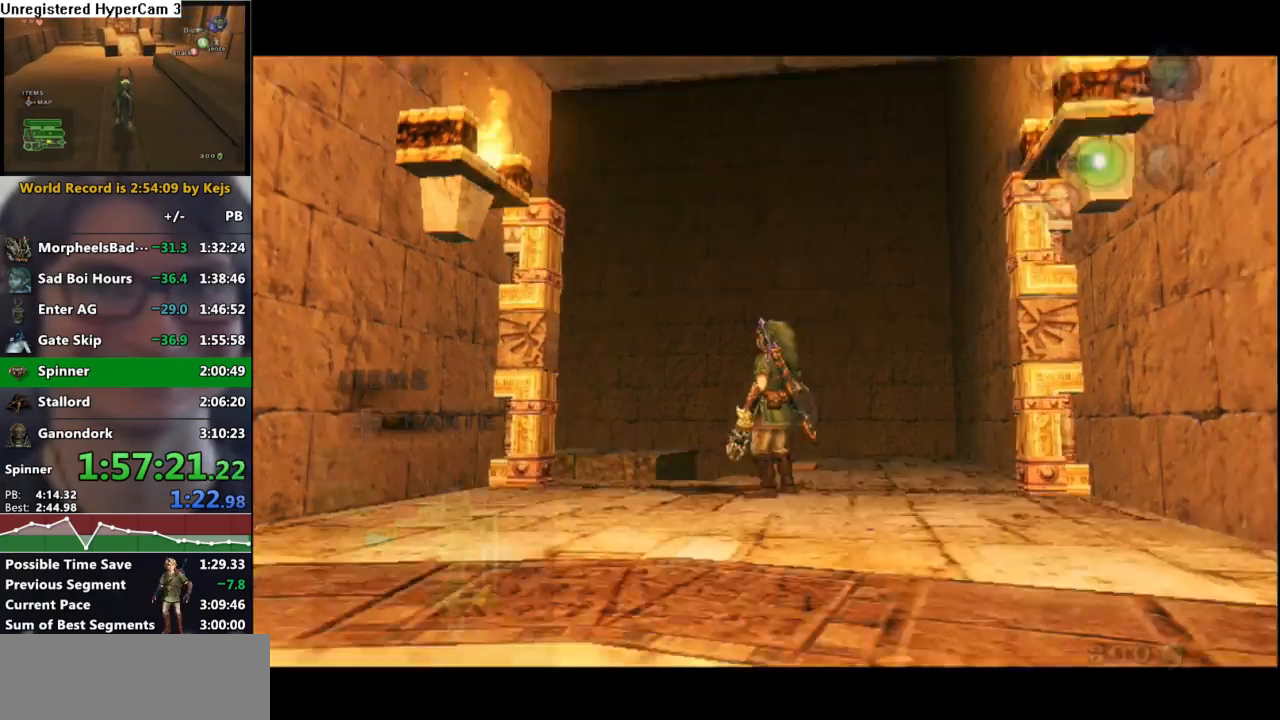
{"buttons": ["L1"], "left_stick": "up", "right_stick": "center", "events": [[317, "left_stick", "up"]]}
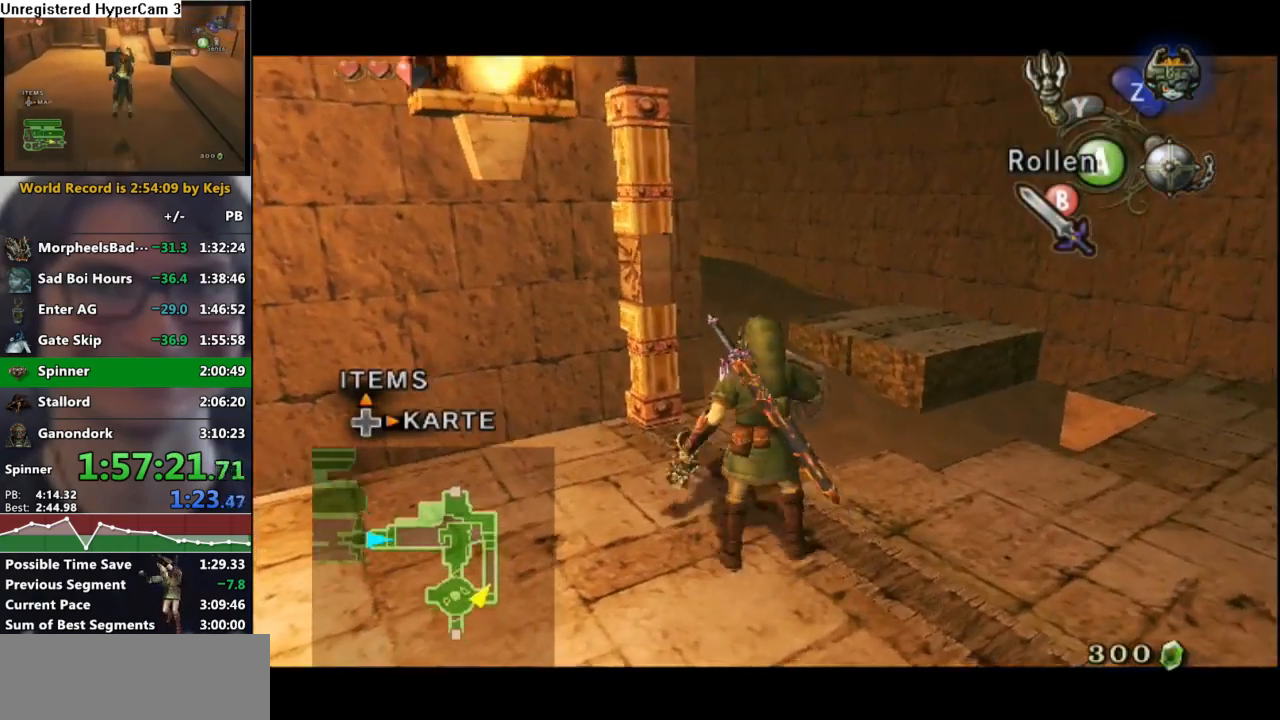
{"buttons": [], "left_stick": "center", "right_stick": "center", "events": [[300, "left_stick", "center"], [350, "L1", "up"], [367, "right_stick", "up"], [467, "right_stick", "center"]]}
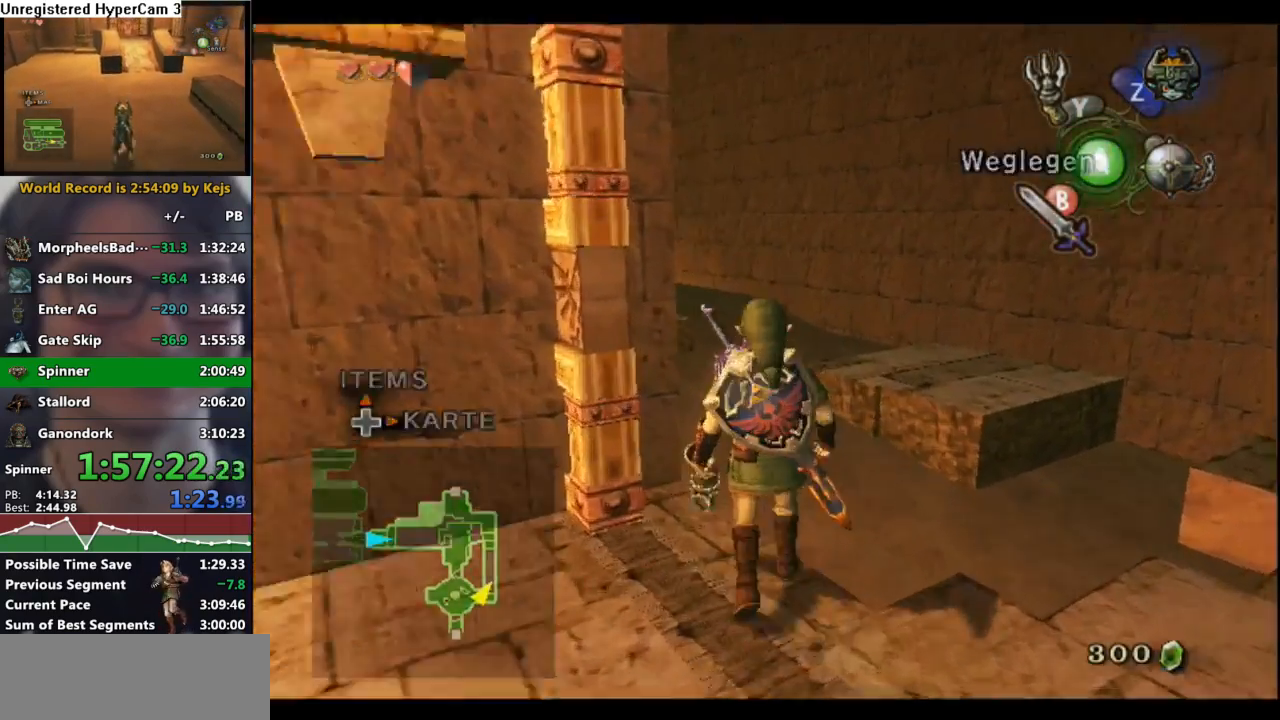
{"buttons": ["Y"], "left_stick": "down-left", "right_stick": "center", "events": [[83, "Y", "down"], [183, "left_stick", "down-left"]]}
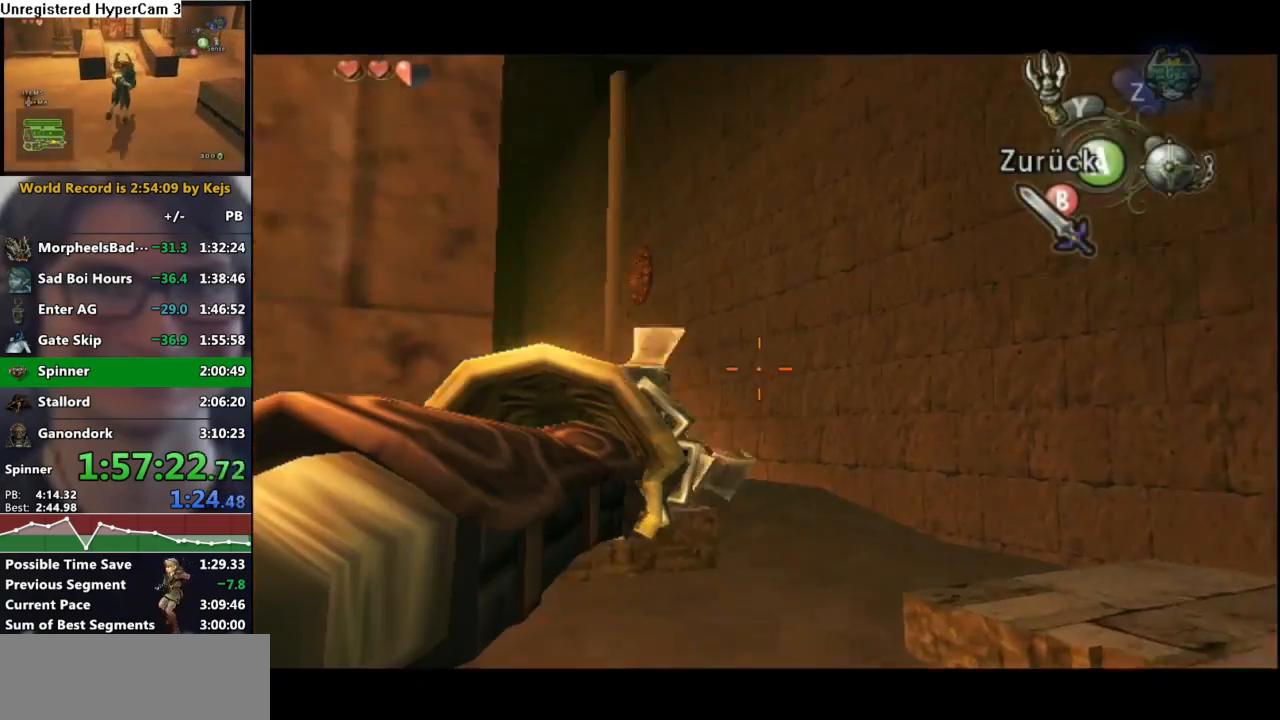
{"buttons": ["Y"], "left_stick": "down-left", "right_stick": "center", "events": [[17, "left_stick", "center"], [100, "left_stick", "down-left"]]}
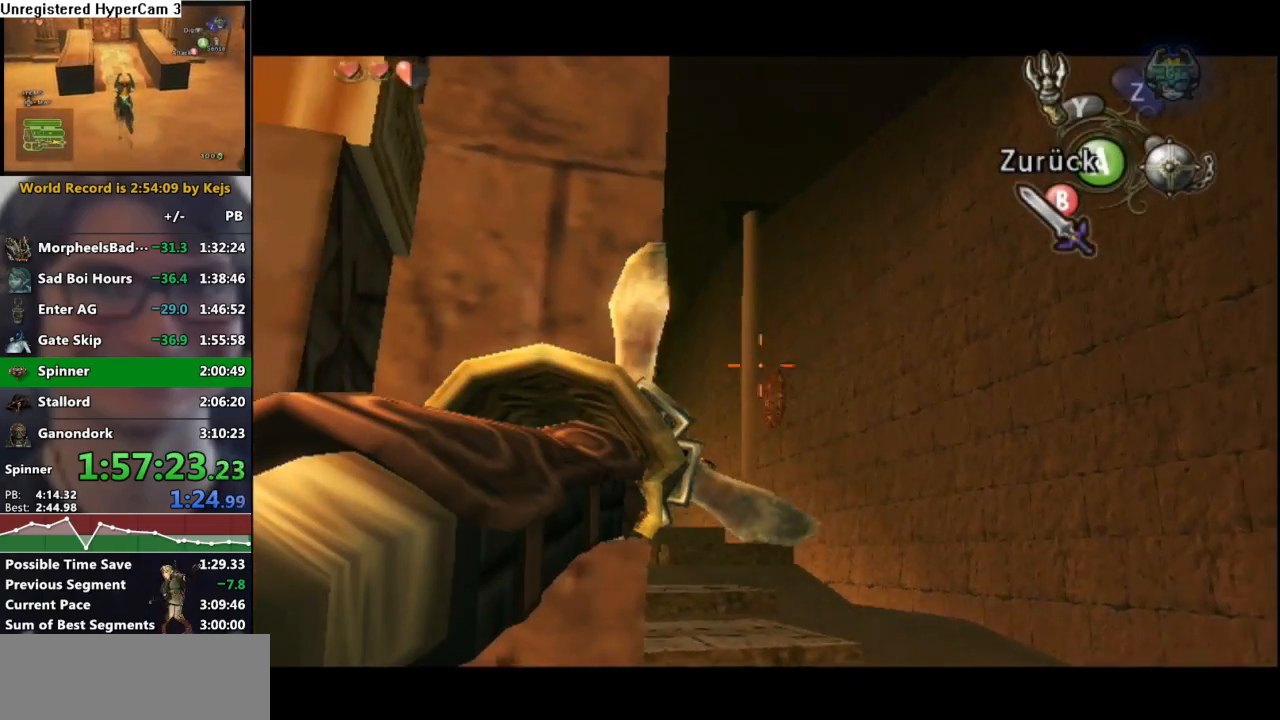
{"buttons": ["Y"], "left_stick": "up-right", "right_stick": "center", "events": [[17, "left_stick", "center"], [150, "left_stick", "up-right"], [300, "left_stick", "center"], [450, "left_stick", "up-right"]]}
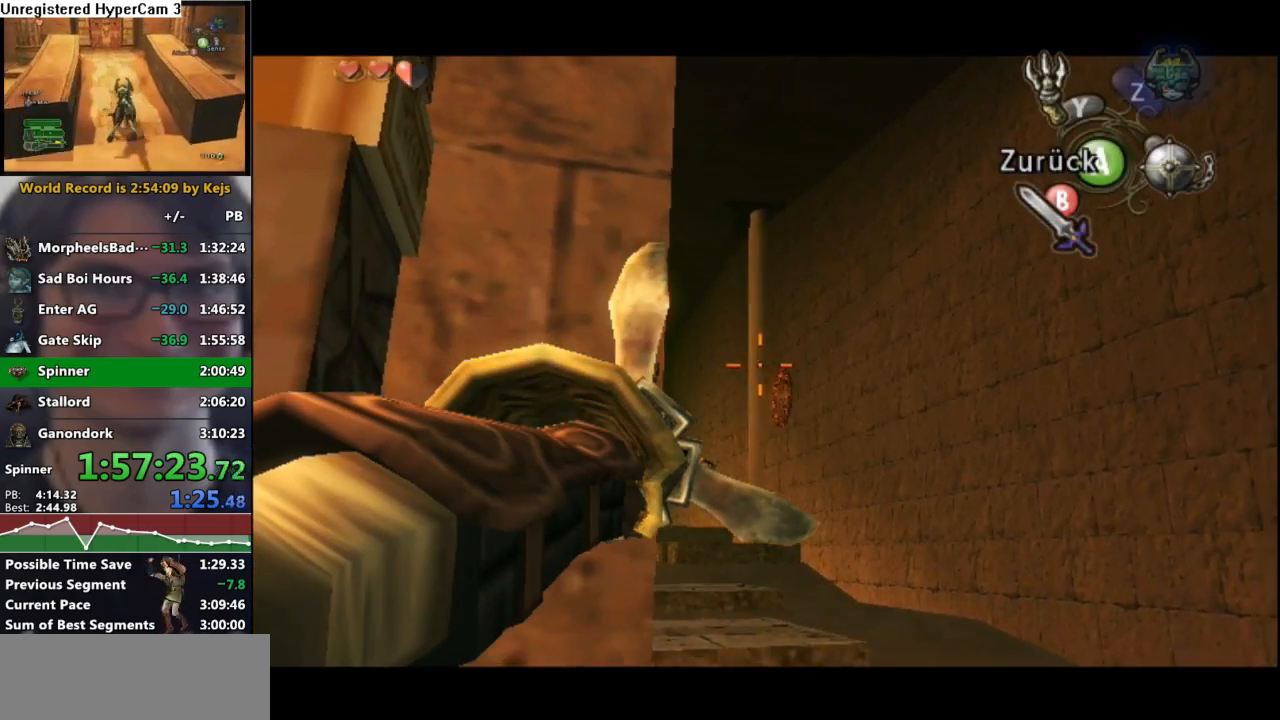
{"buttons": ["Y"], "left_stick": "center", "right_stick": "center", "events": [[83, "left_stick", "center"], [300, "left_stick", "up-right"], [383, "left_stick", "center"]]}
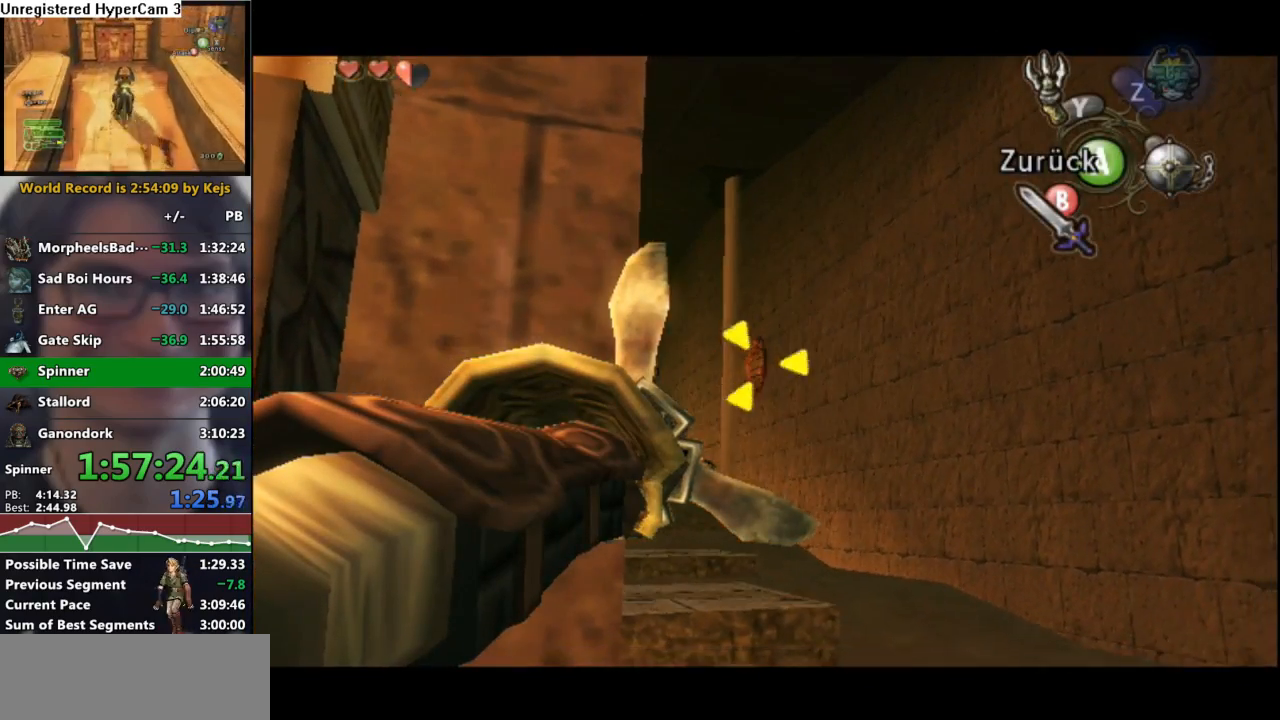
{"buttons": [], "left_stick": "center", "right_stick": "center", "events": [[67, "Y", "up"]]}